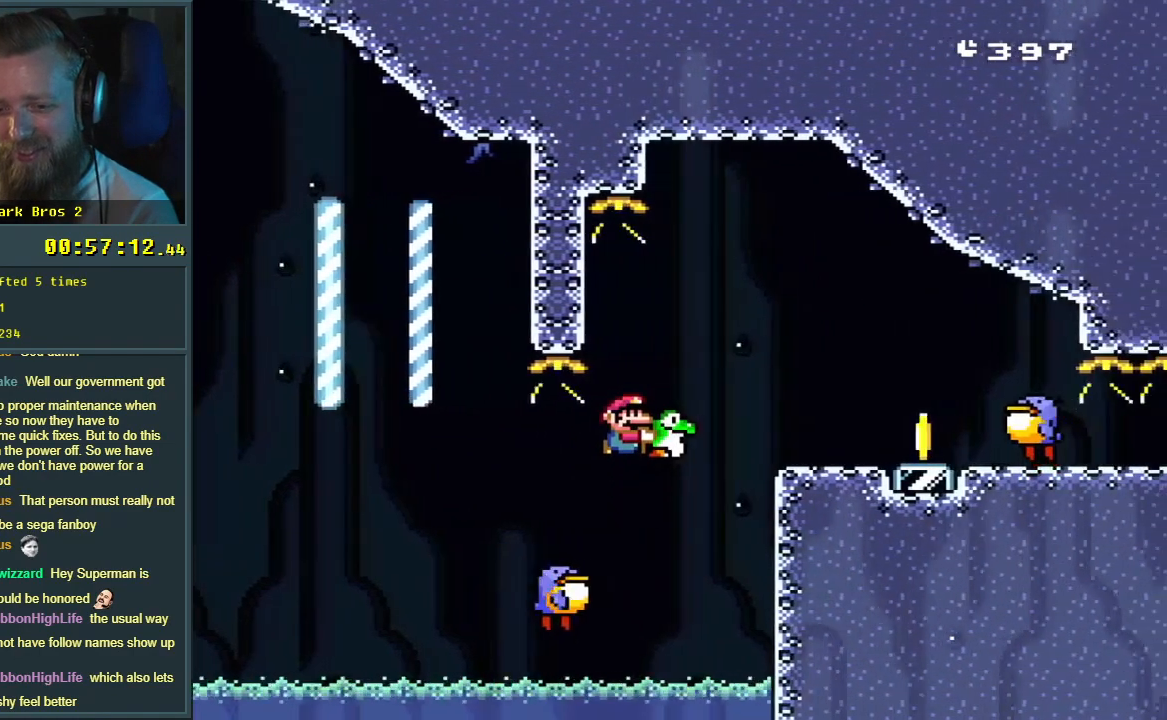
Gameplay with a controller (Nintendo layout); each line is a JSON object with the inputs held at the frame after it. "events" lists button and stick changes between this image and that frame as [ms after this image, input, new state], when the widget could be followed in between. Not read: L3 R3.
{"buttons": ["Y", "DPAD_RIGHT"], "events": [[183, "B", "up"], [217, "DPAD_RIGHT", "up"], [233, "DPAD_UP", "down"], [250, "DPAD_LEFT", "down"], [250, "DPAD_UP", "up"], [450, "DPAD_LEFT", "up"], [500, "DPAD_RIGHT", "down"]]}
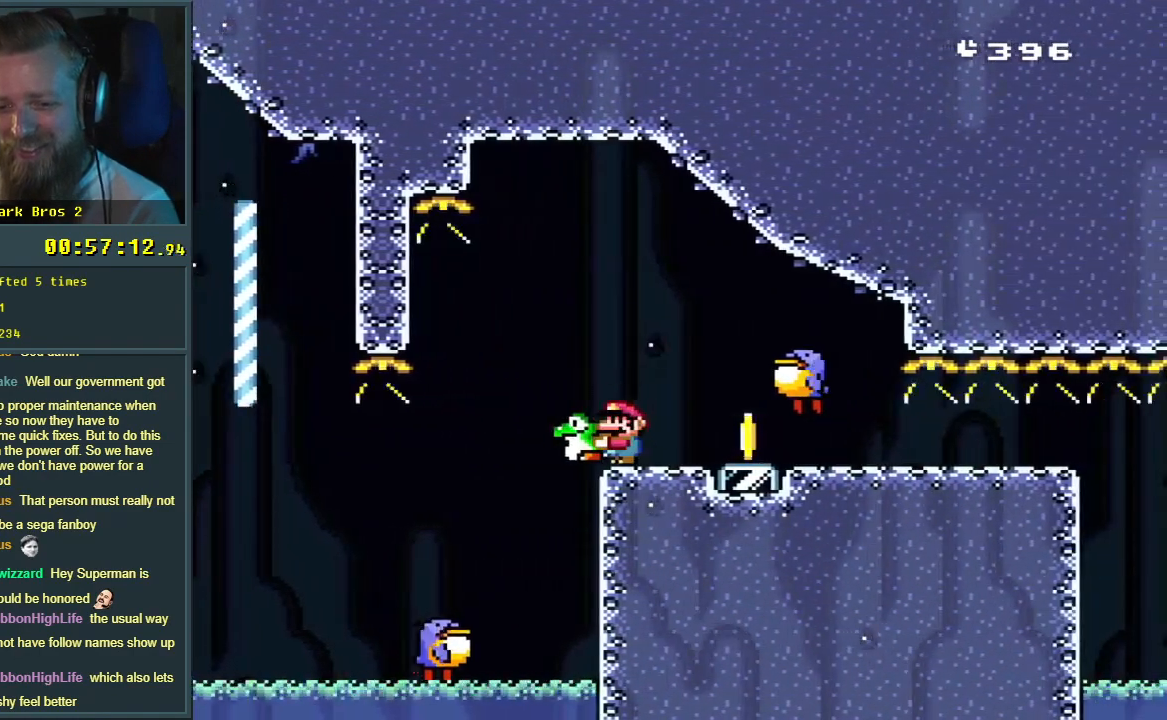
{"buttons": ["B", "Y", "DPAD_LEFT"], "events": [[17, "B", "down"], [183, "B", "up"], [300, "B", "down"], [400, "DPAD_RIGHT", "up"], [500, "DPAD_LEFT", "down"]]}
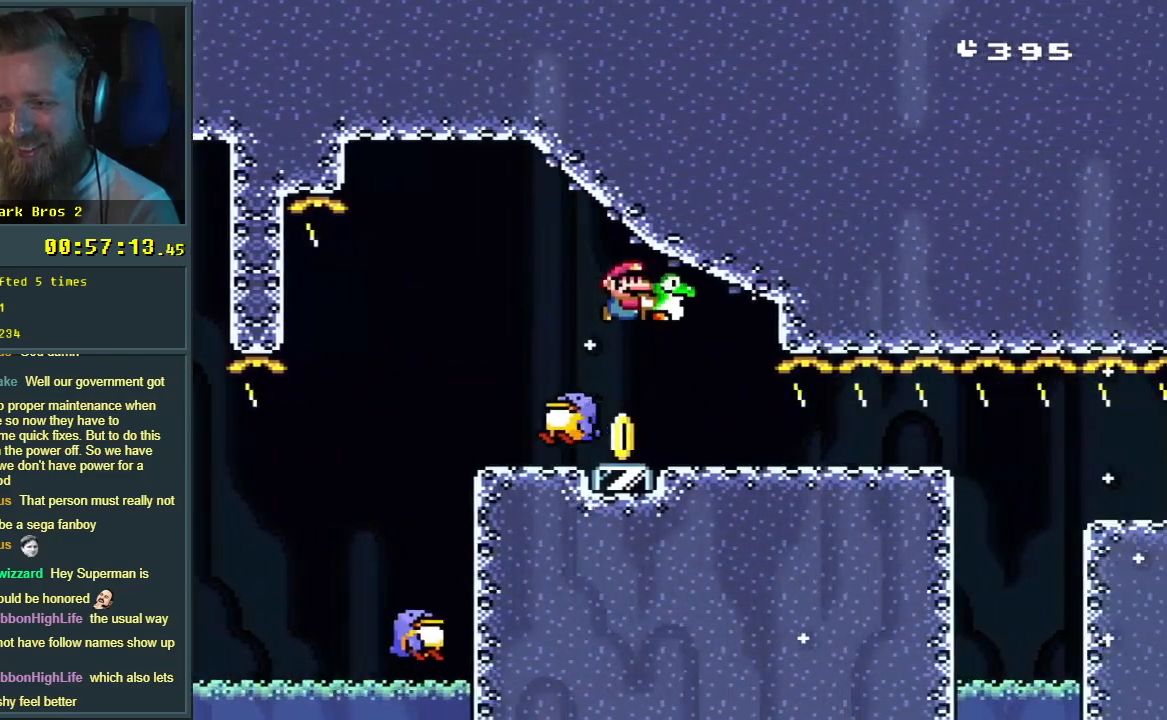
{"buttons": ["B", "Y"], "events": [[167, "DPAD_LEFT", "up"], [250, "DPAD_RIGHT", "down"], [300, "DPAD_RIGHT", "up"]]}
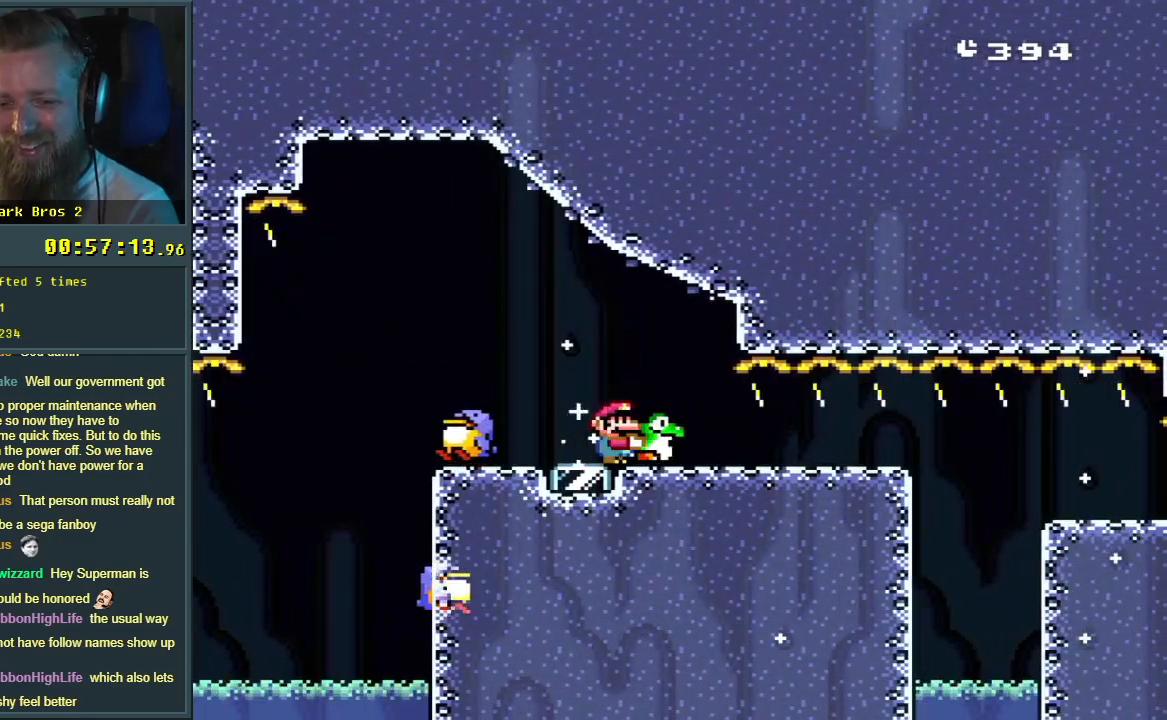
{"buttons": ["B", "Y", "DPAD_DOWN"], "events": [[350, "DPAD_DOWN", "down"]]}
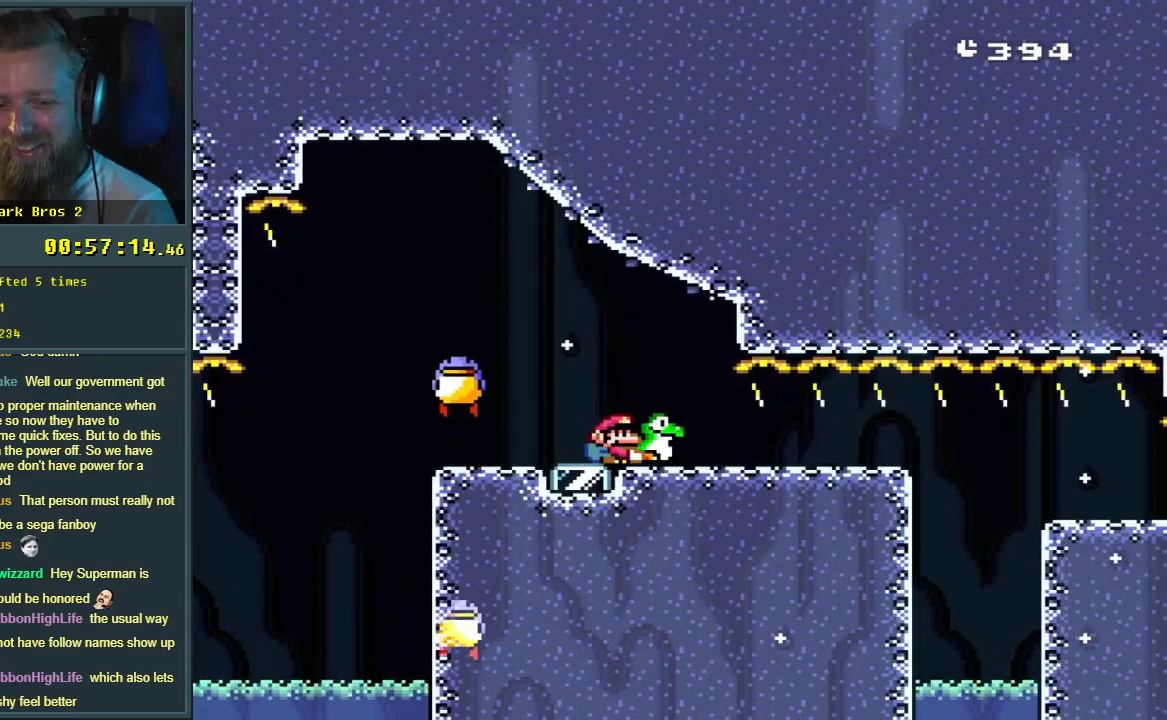
{"buttons": ["B", "Y", "DPAD_DOWN"], "events": []}
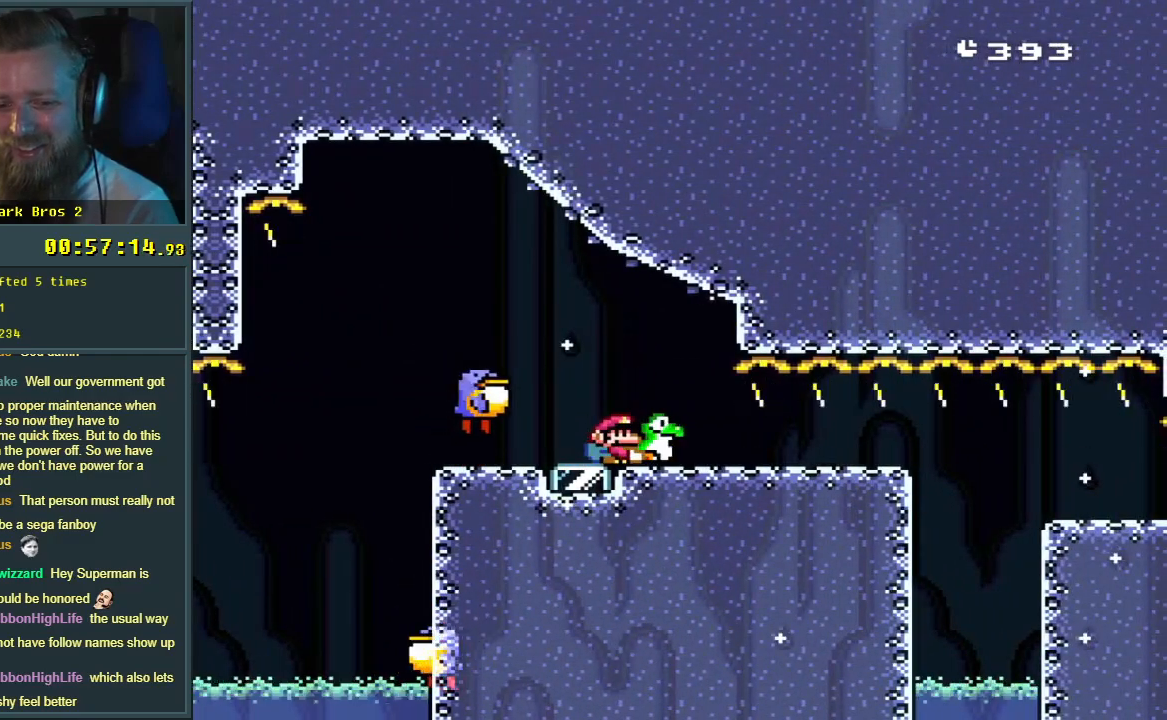
{"buttons": ["B", "Y", "DPAD_DOWN"], "events": []}
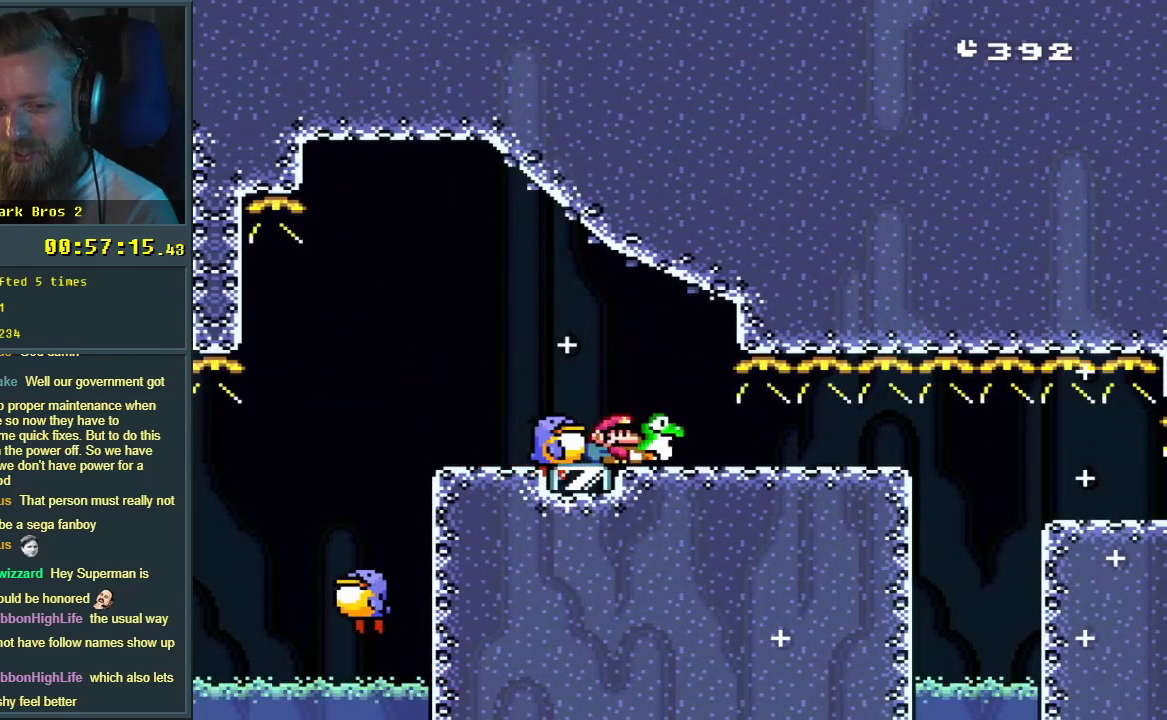
{"buttons": ["B", "Y", "DPAD_DOWN"], "events": []}
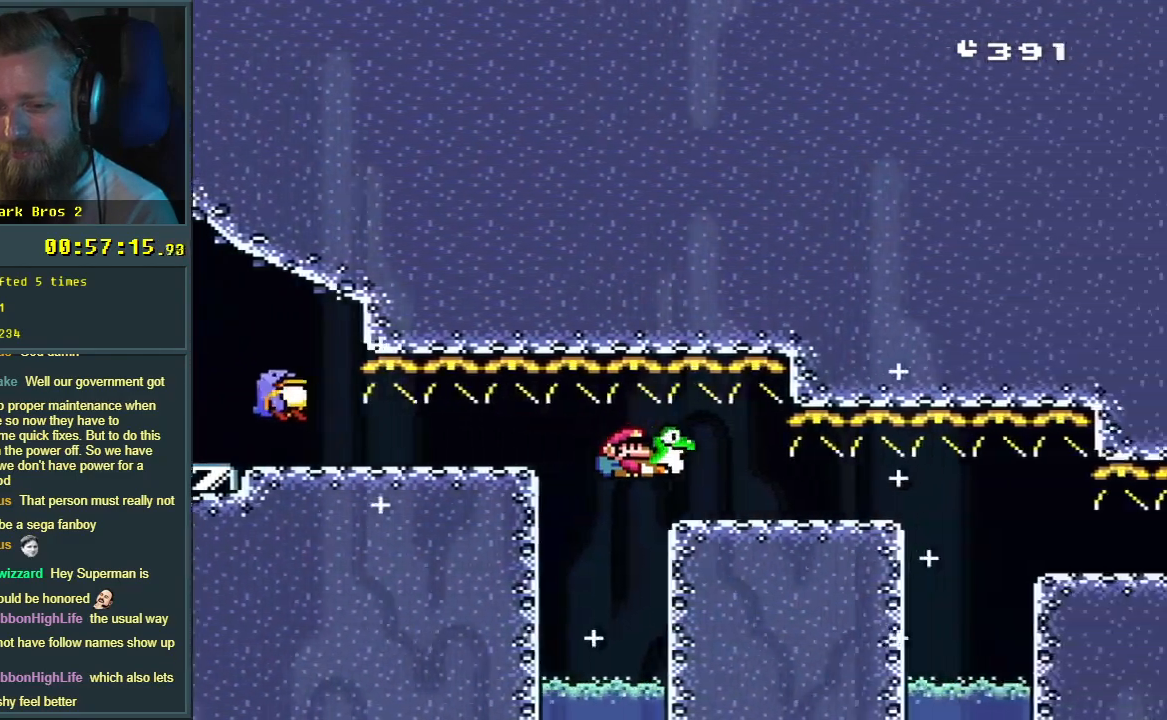
{"buttons": ["B", "Y", "DPAD_DOWN"], "events": []}
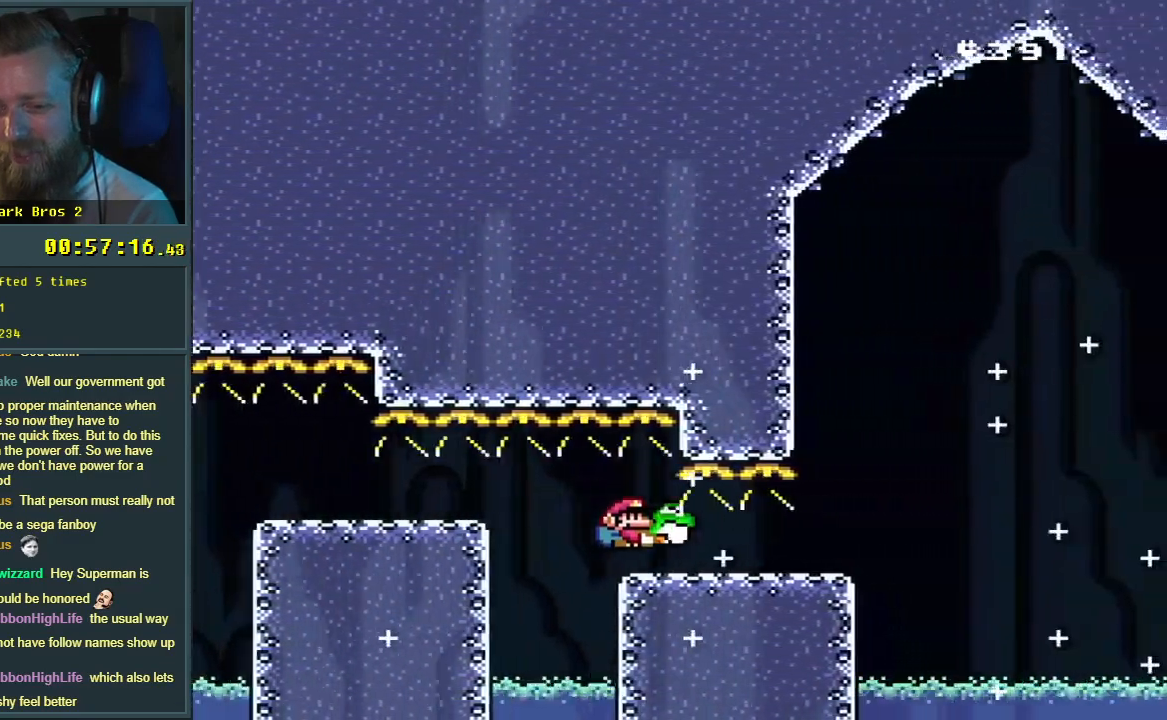
{"buttons": ["B", "Y", "DPAD_DOWN"], "events": [[83, "B", "up"], [200, "B", "down"]]}
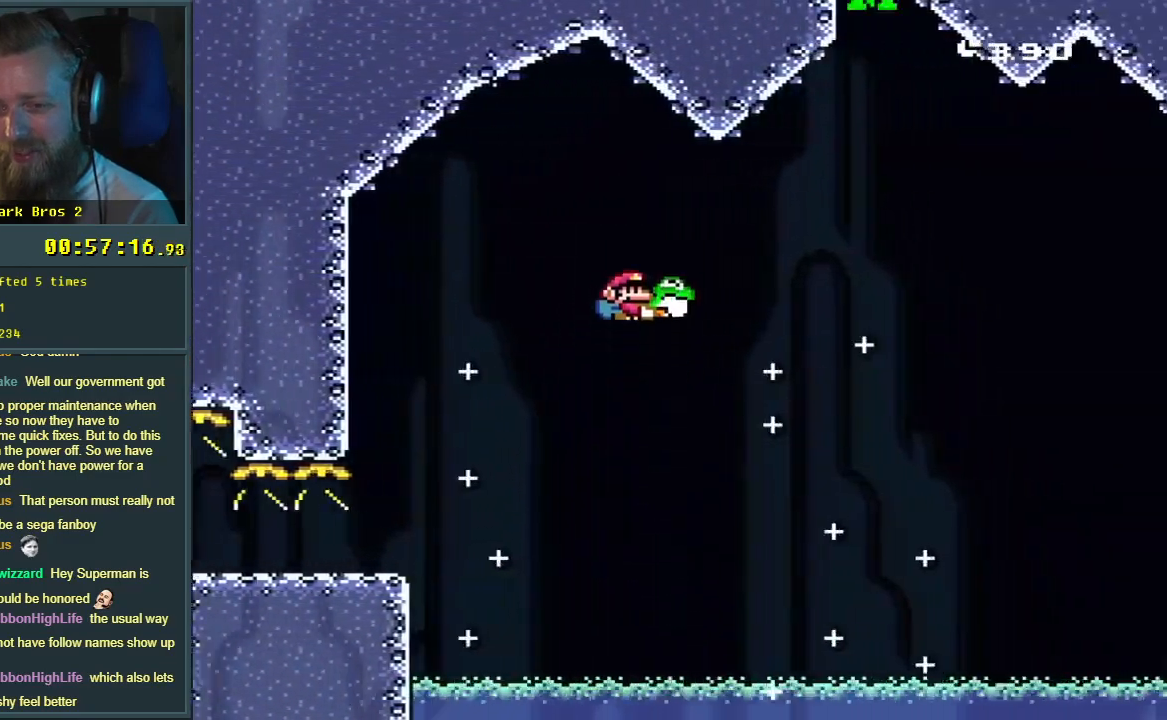
{"buttons": ["B", "Y", "DPAD_DOWN"], "events": [[167, "Y", "up"], [283, "Y", "down"]]}
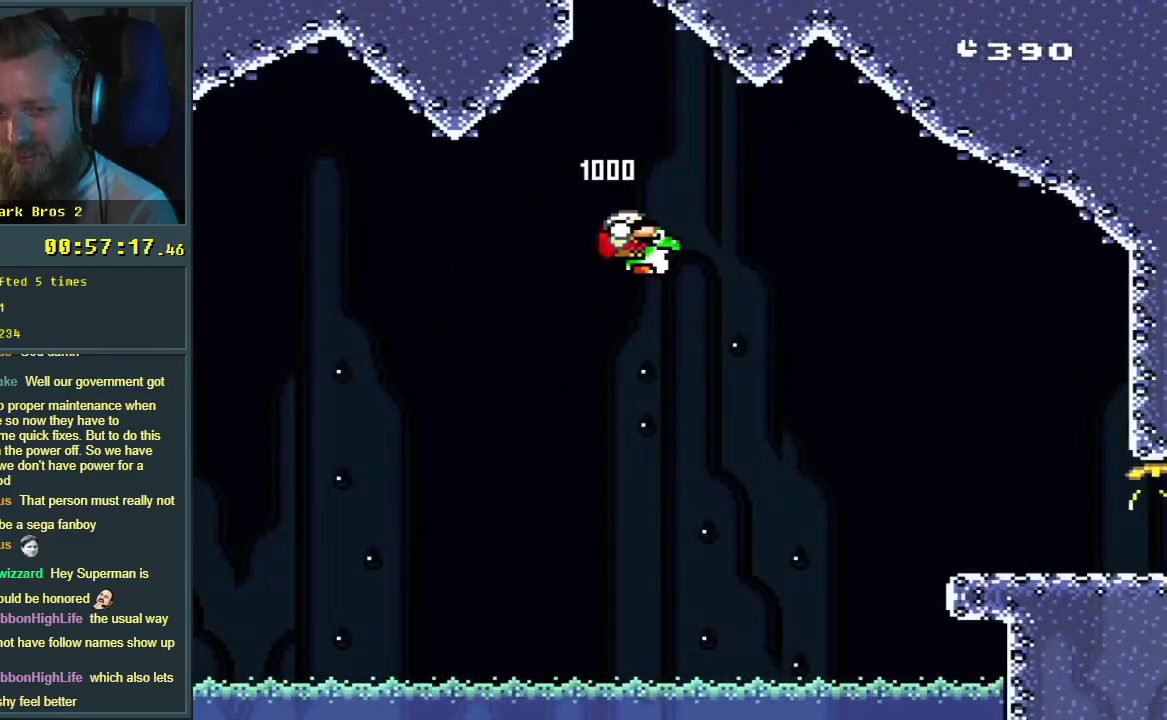
{"buttons": ["B", "Y", "DPAD_DOWN"], "events": []}
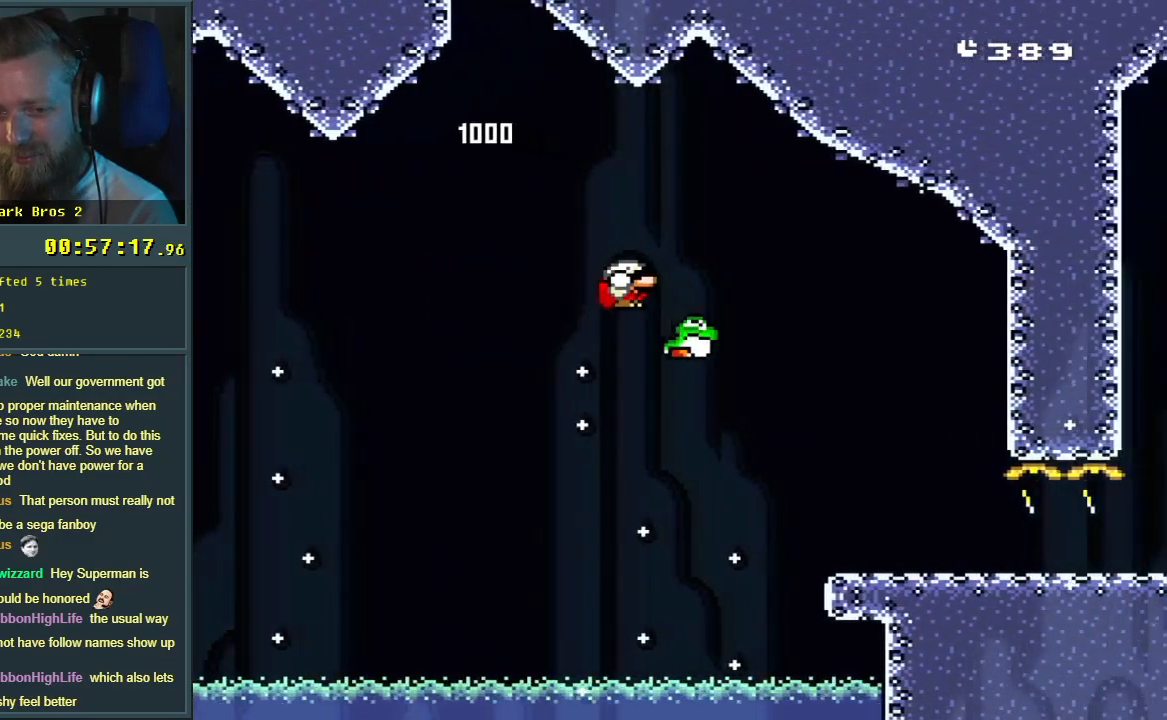
{"buttons": ["B", "Y", "DPAD_DOWN"], "events": []}
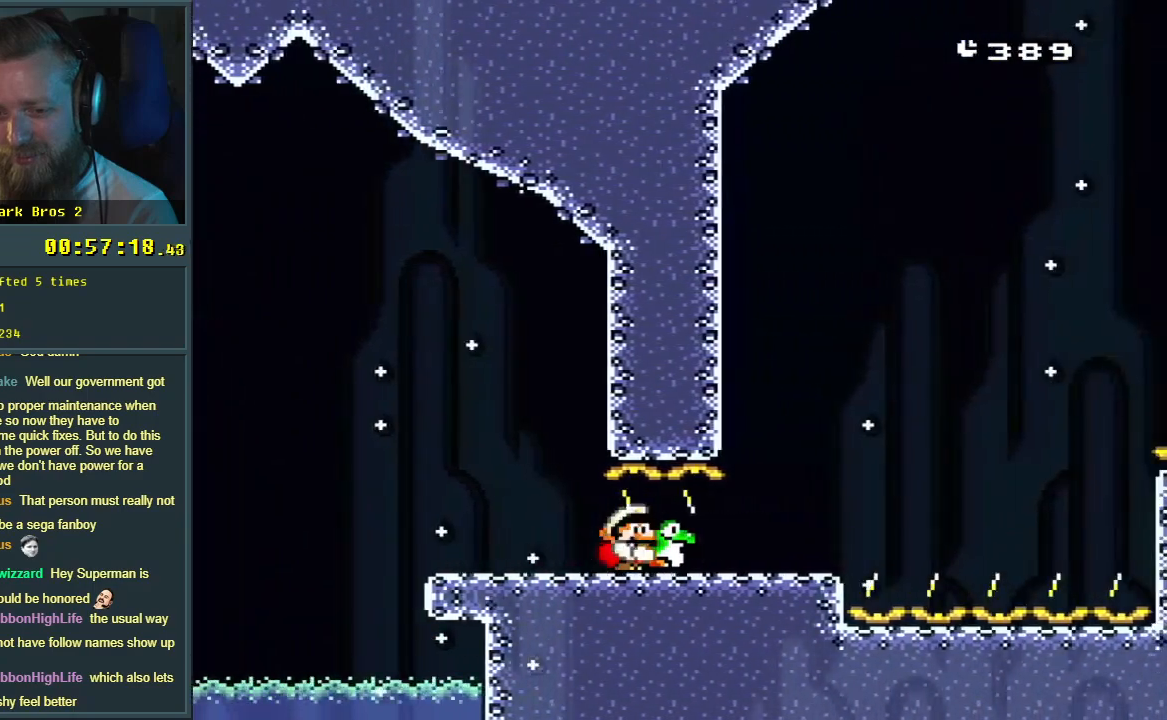
{"buttons": ["B", "Y", "DPAD_DOWN"], "events": [[117, "B", "up"], [183, "B", "down"]]}
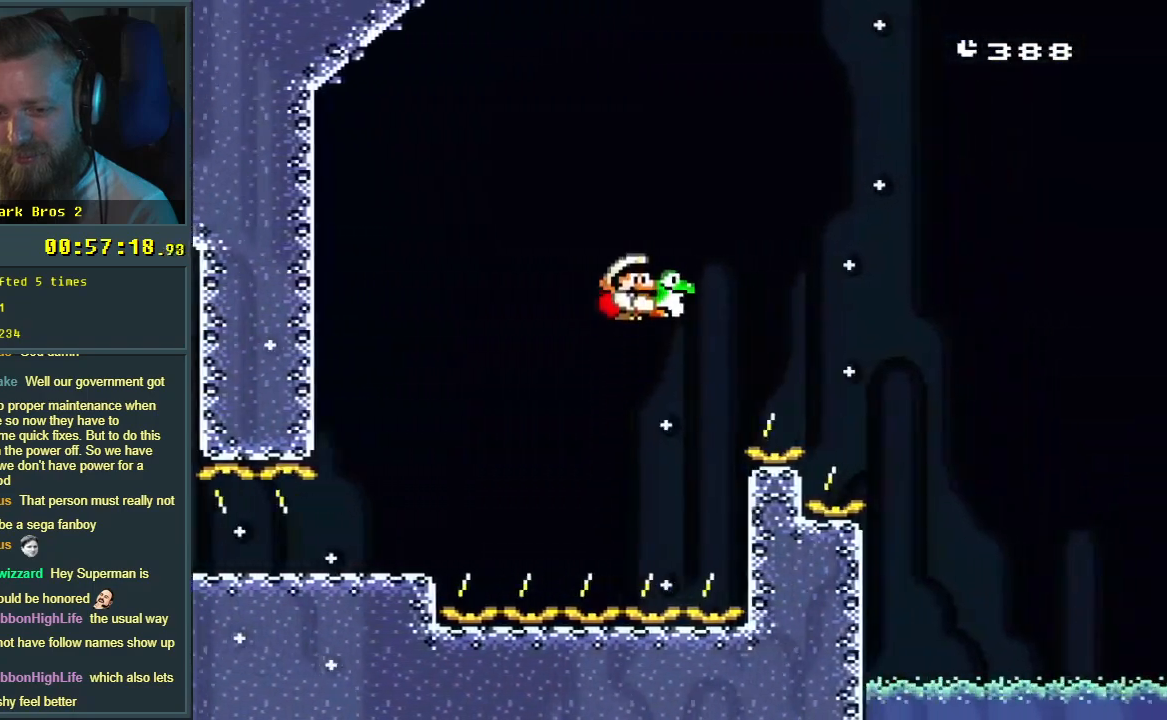
{"buttons": ["B", "Y", "DPAD_DOWN"], "events": []}
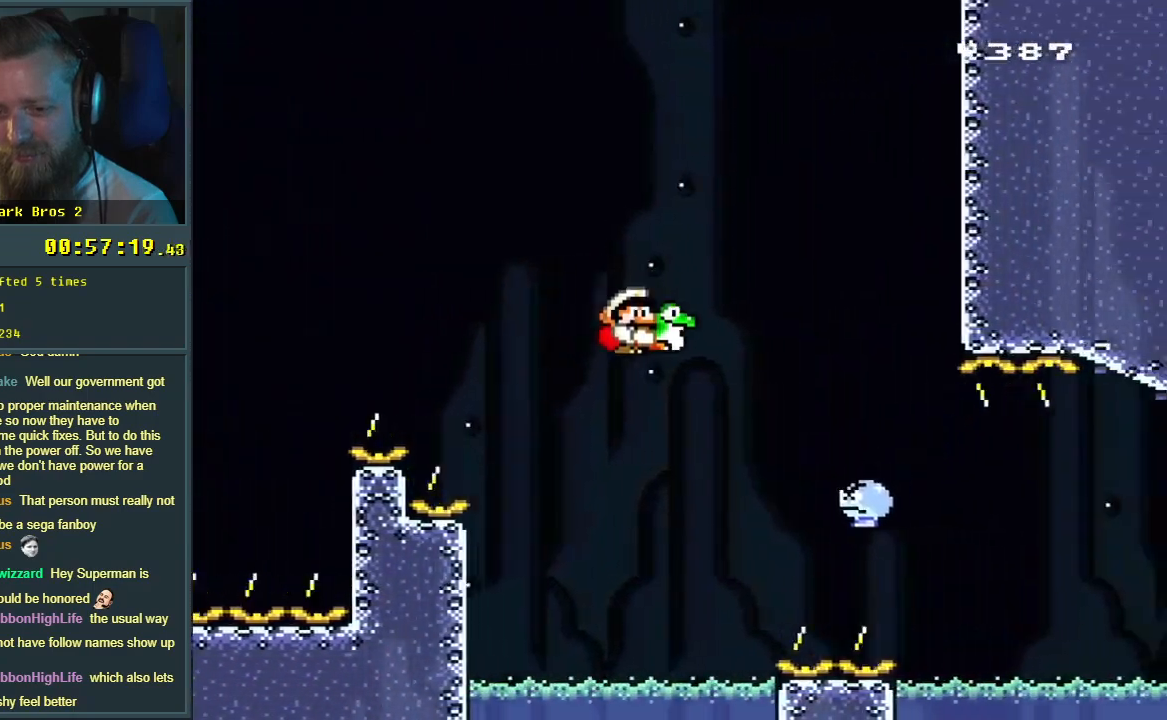
{"buttons": ["B", "Y", "DPAD_DOWN"], "events": [[50, "B", "up"], [333, "B", "down"]]}
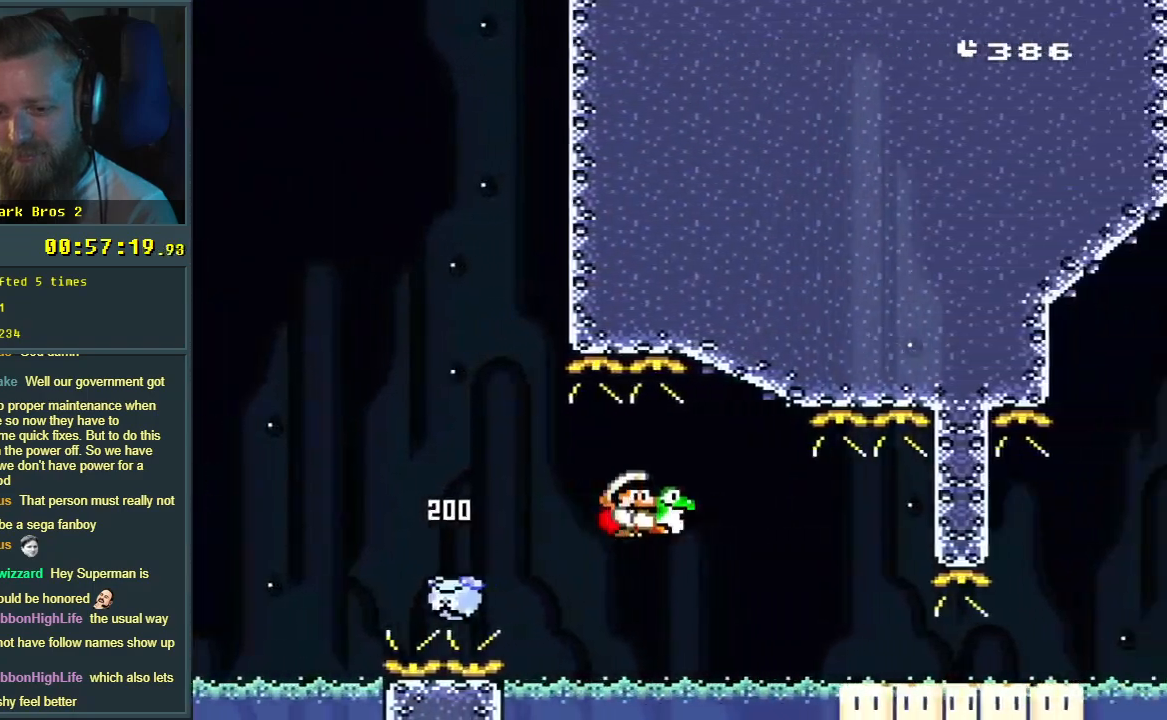
{"buttons": ["Y", "DPAD_DOWN"], "events": [[133, "B", "up"]]}
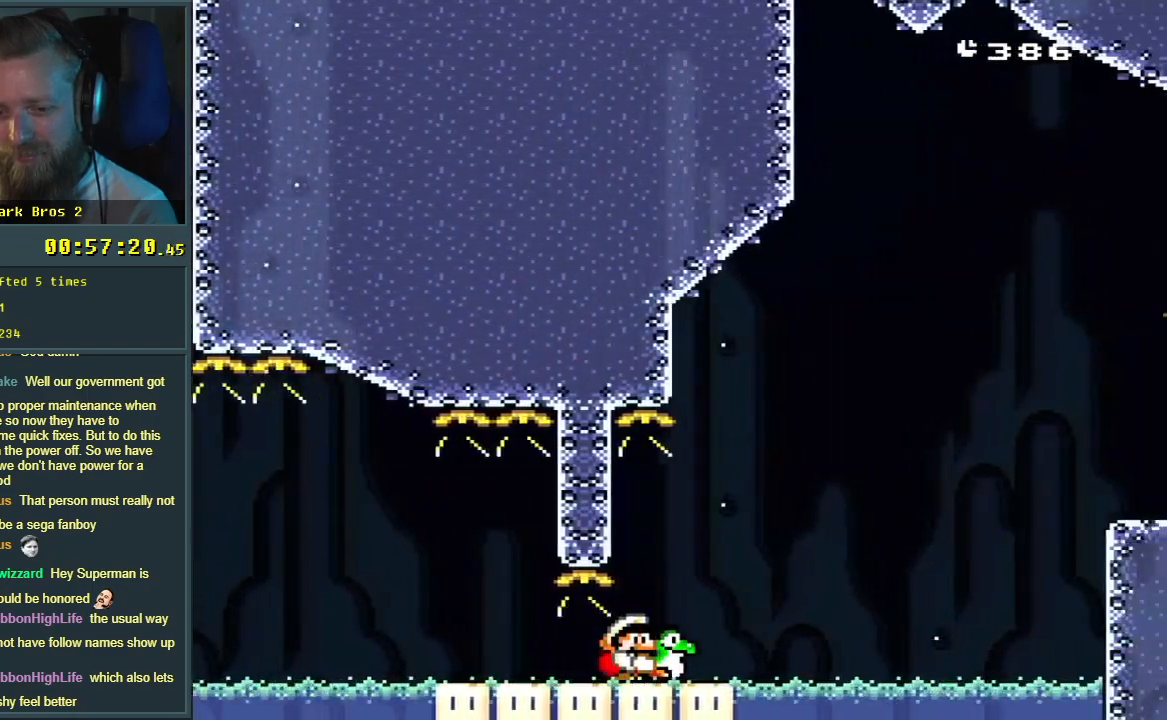
{"buttons": ["Y", "DPAD_DOWN"], "events": [[33, "B", "down"], [483, "B", "up"]]}
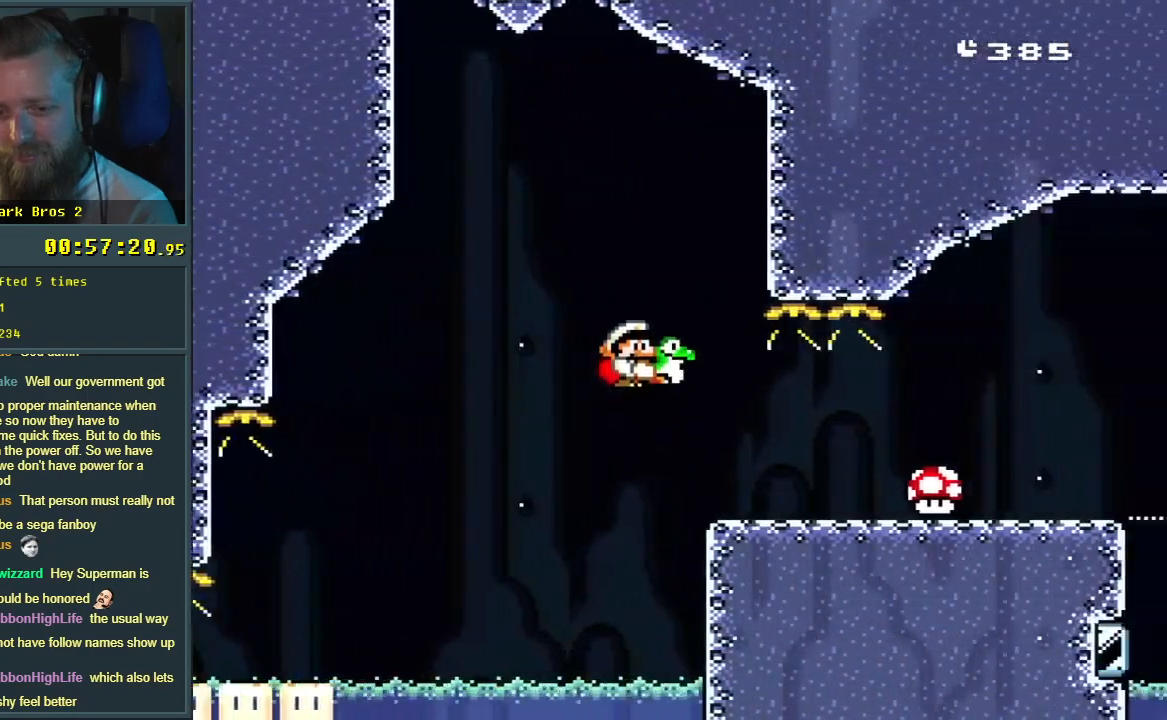
{"buttons": ["Y", "DPAD_DOWN"], "events": [[333, "B", "down"], [467, "B", "up"]]}
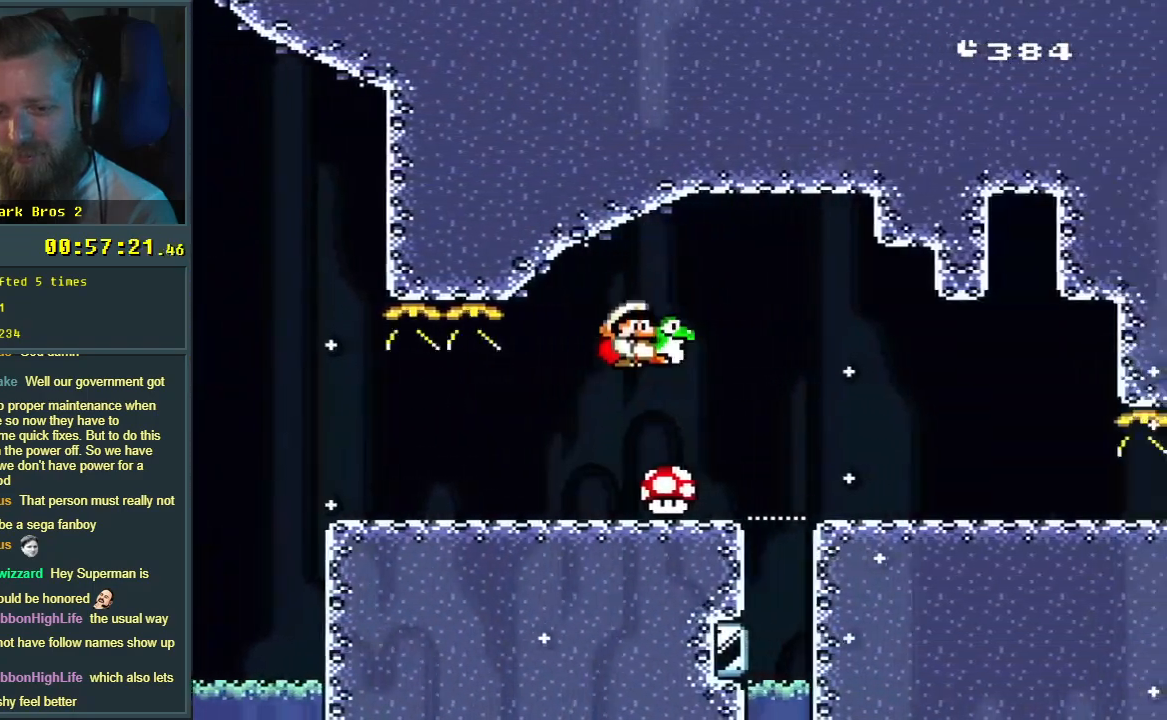
{"buttons": ["Y", "DPAD_DOWN"], "events": []}
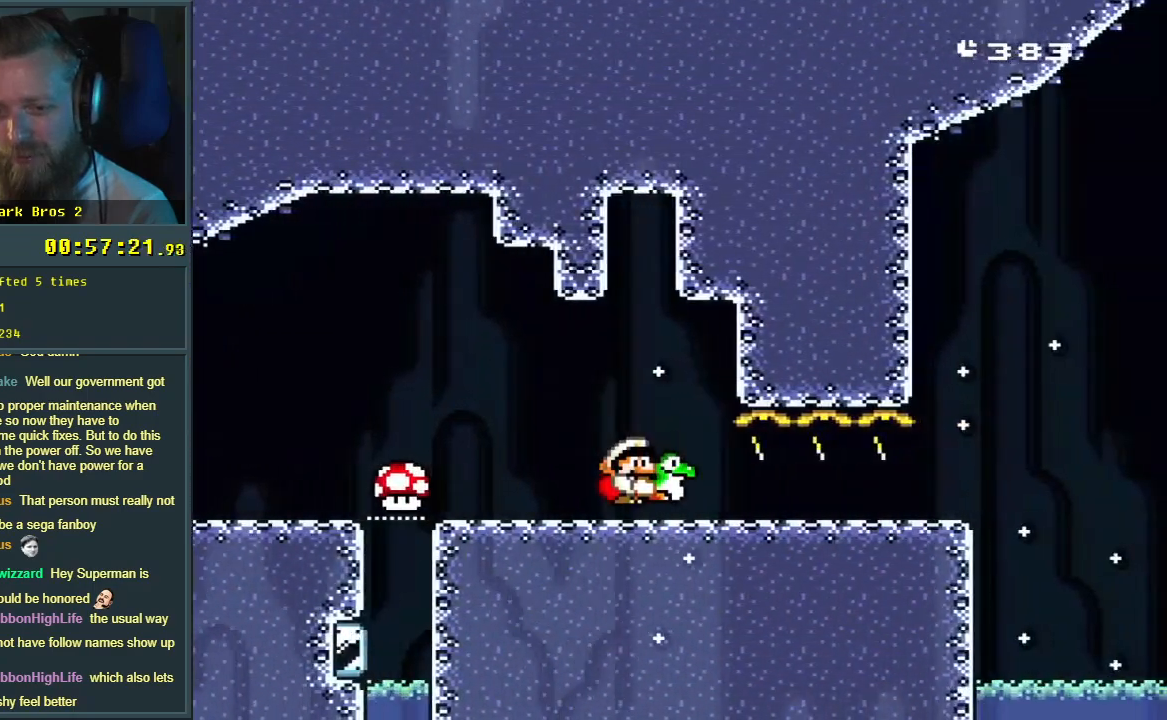
{"buttons": ["B", "Y", "DPAD_DOWN"], "events": [[400, "B", "down"]]}
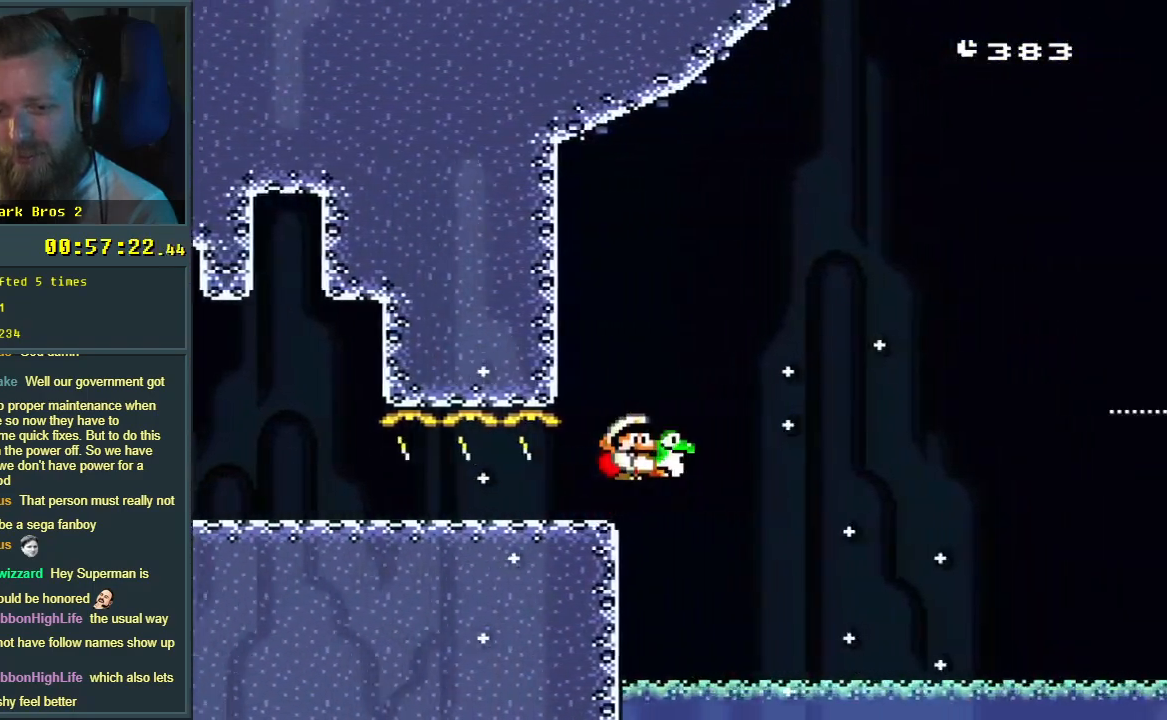
{"buttons": ["B", "Y", "DPAD_DOWN"], "events": []}
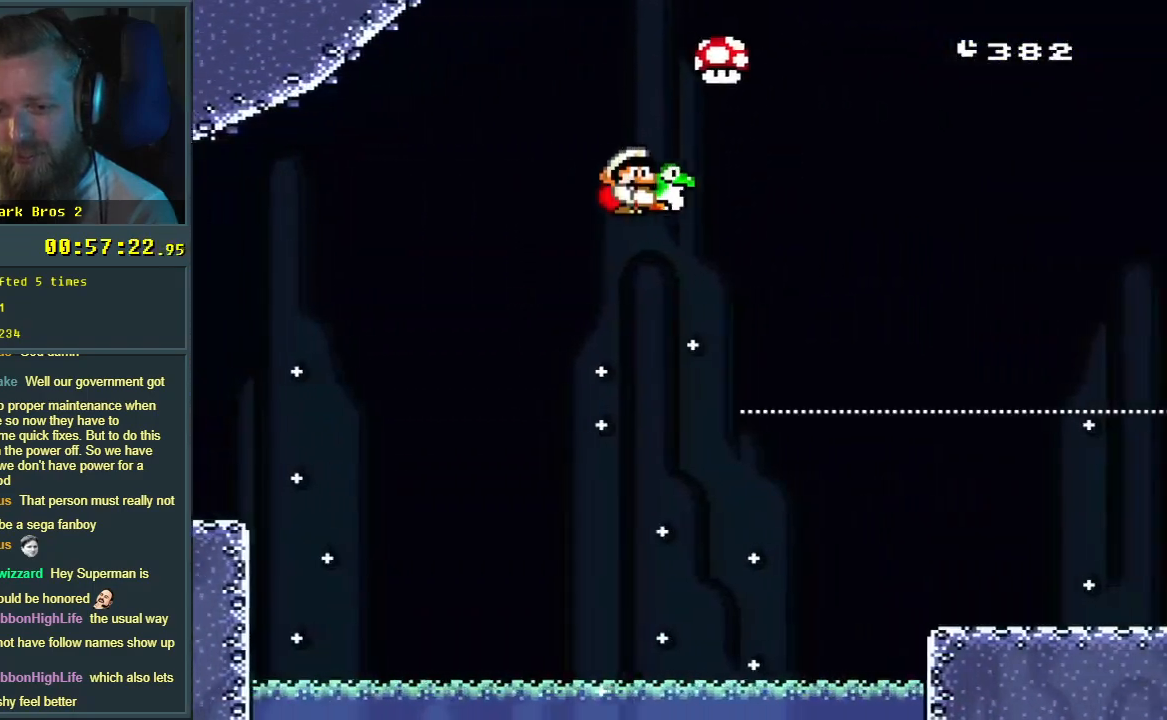
{"buttons": ["Y"], "events": [[33, "B", "up"], [500, "DPAD_DOWN", "up"]]}
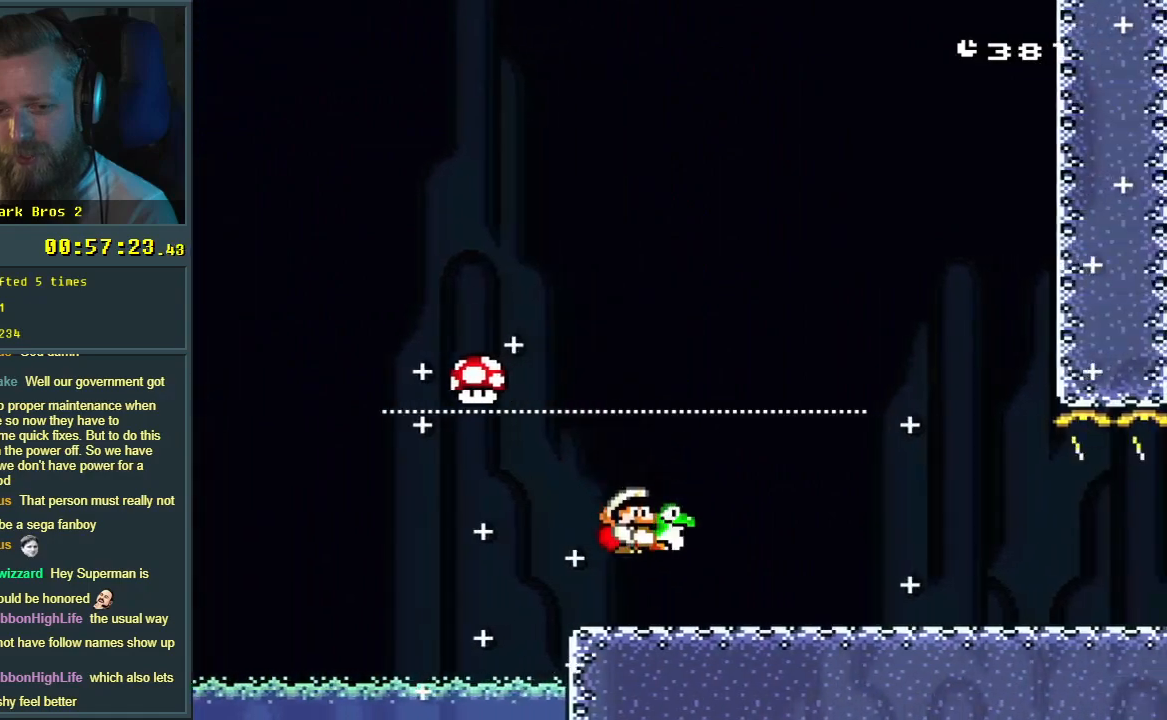
{"buttons": ["Y", "DPAD_DOWN"], "events": [[100, "X", "down"], [333, "X", "up"], [433, "DPAD_DOWN", "down"]]}
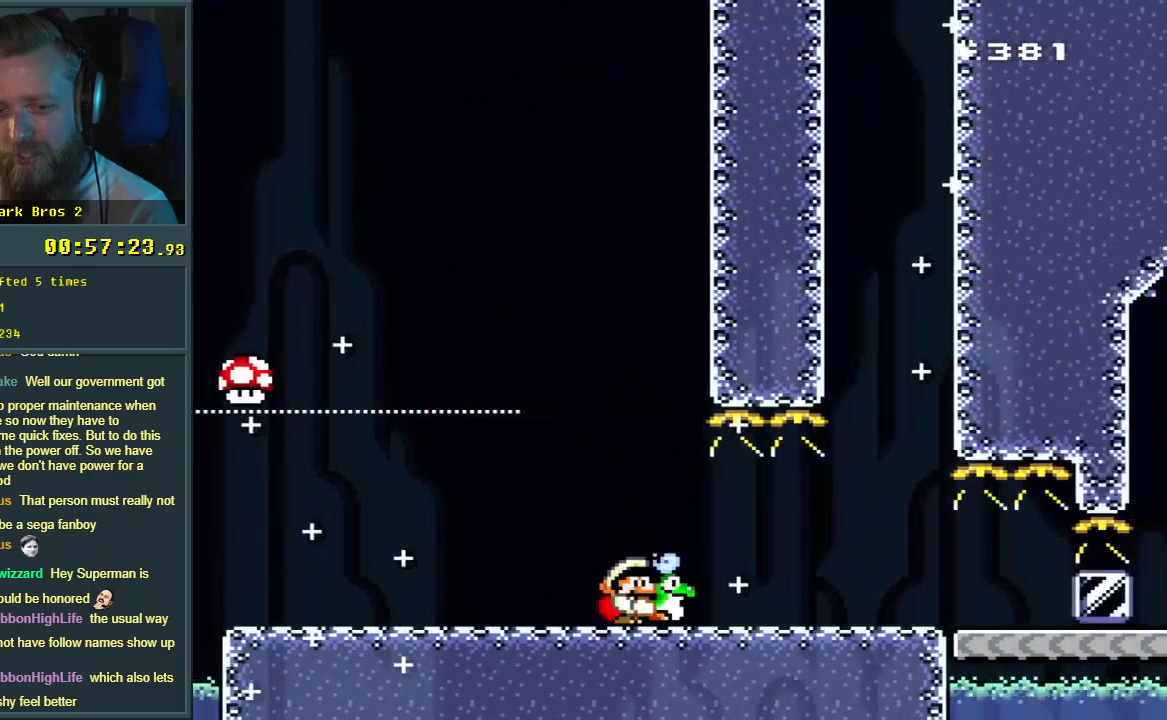
{"buttons": ["Y", "DPAD_DOWN"], "events": []}
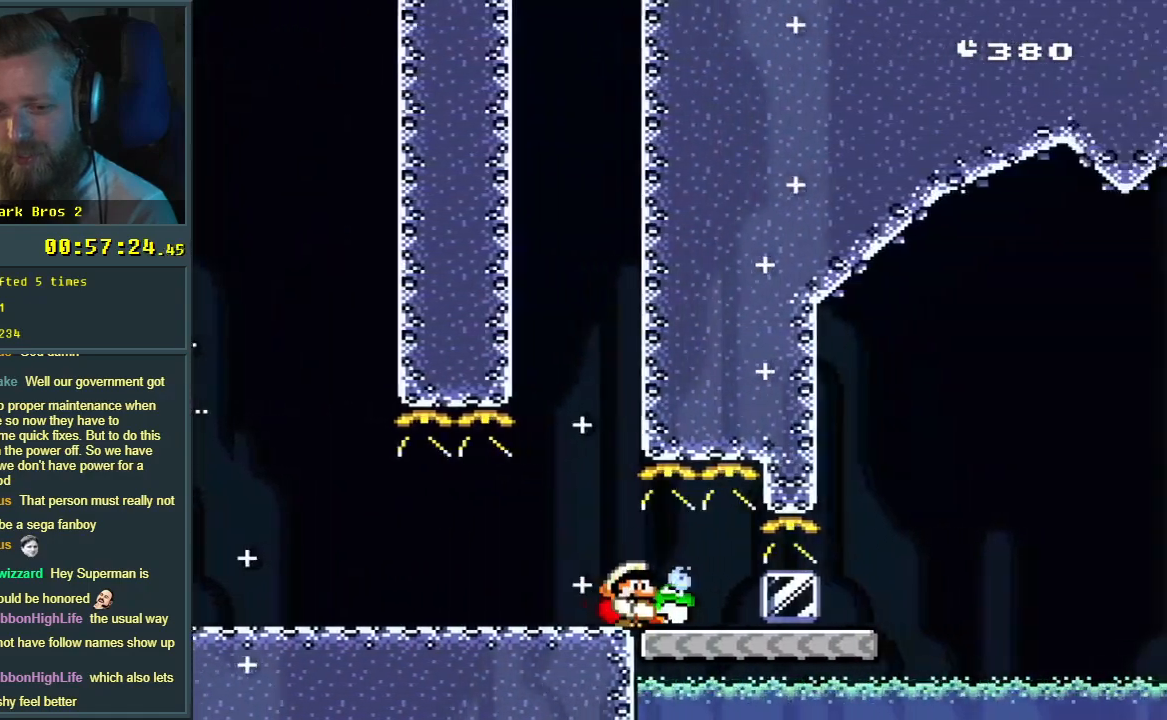
{"buttons": ["B", "Y", "DPAD_DOWN"], "events": [[333, "B", "down"]]}
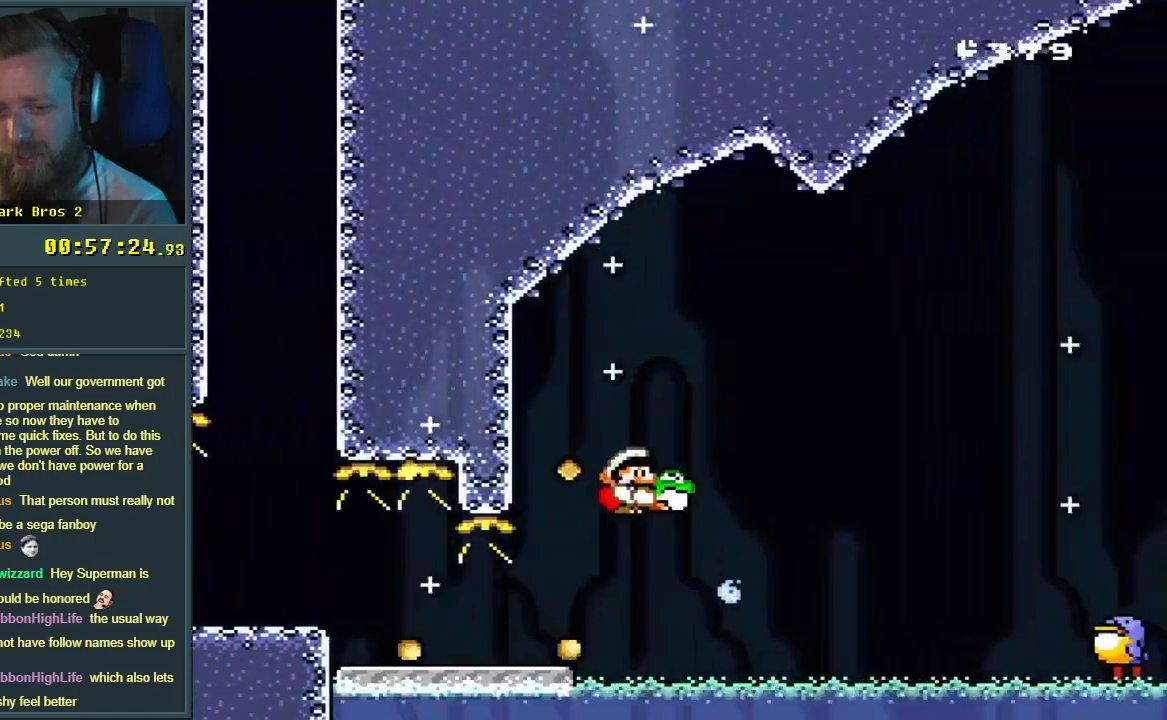
{"buttons": ["B", "Y"], "events": [[150, "DPAD_DOWN", "up"], [367, "DPAD_RIGHT", "down"], [450, "DPAD_RIGHT", "up"]]}
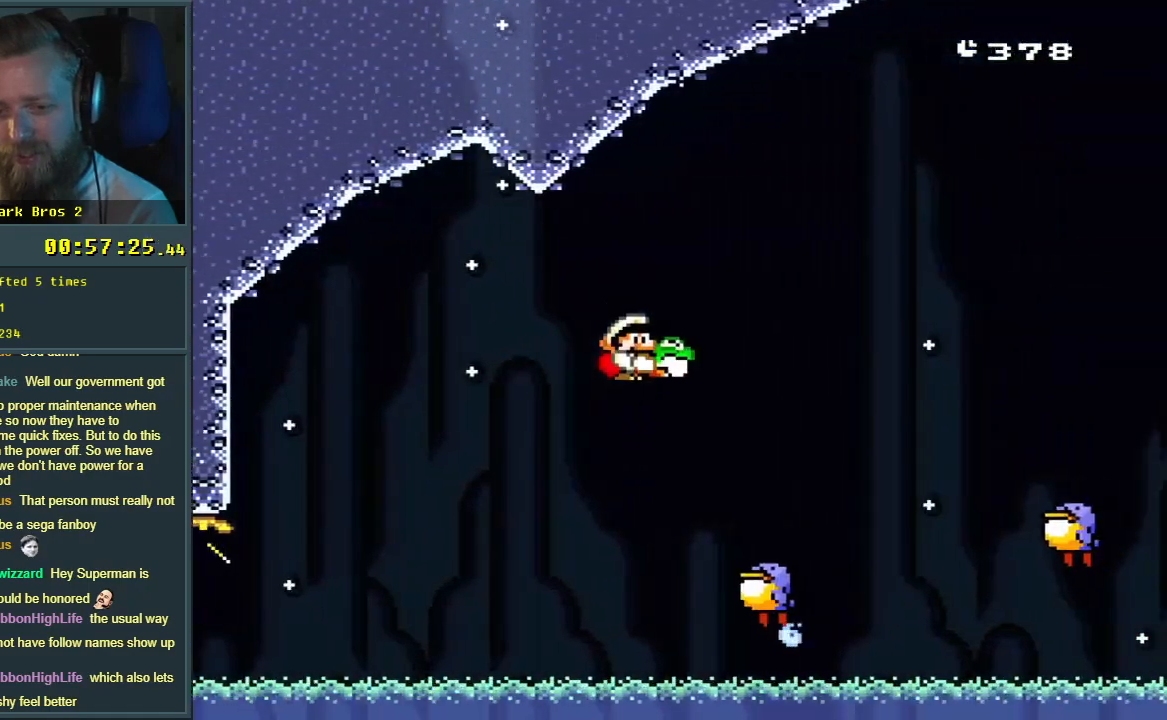
{"buttons": ["B", "Y", "DPAD_RIGHT"], "events": [[50, "DPAD_LEFT", "down"], [167, "DPAD_LEFT", "up"], [200, "DPAD_RIGHT", "down"]]}
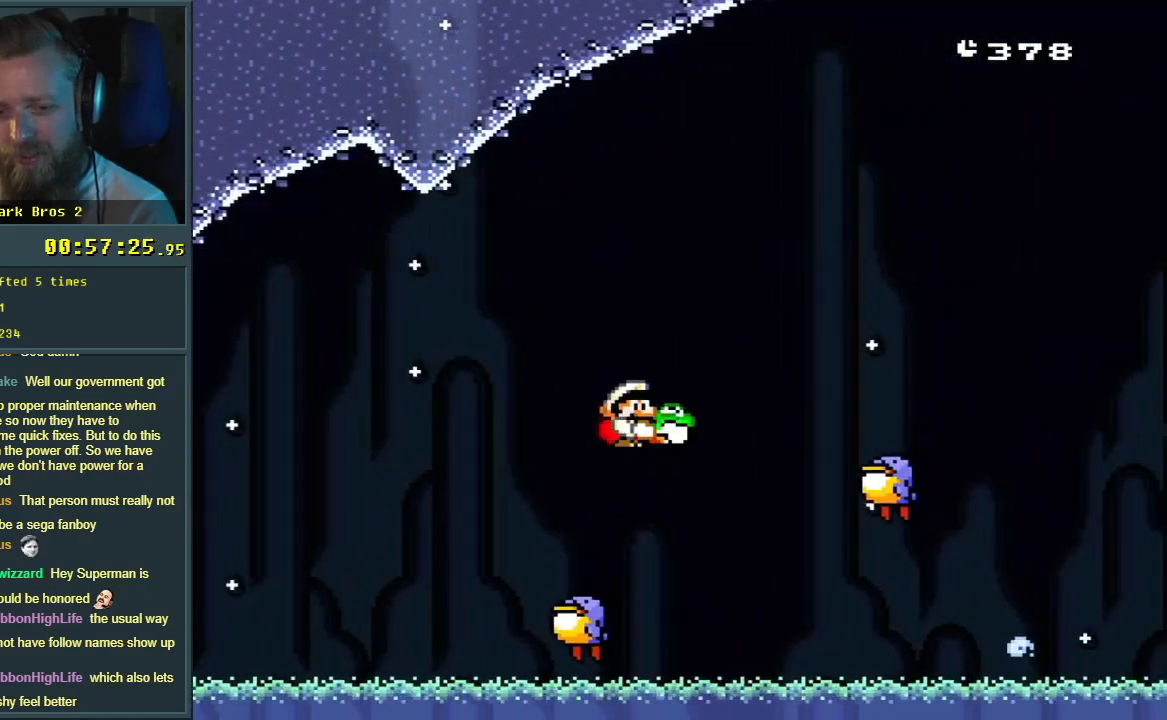
{"buttons": ["B", "Y", "DPAD_RIGHT"], "events": [[117, "DPAD_RIGHT", "up"], [267, "DPAD_LEFT", "down"], [417, "DPAD_LEFT", "up"], [433, "DPAD_RIGHT", "down"]]}
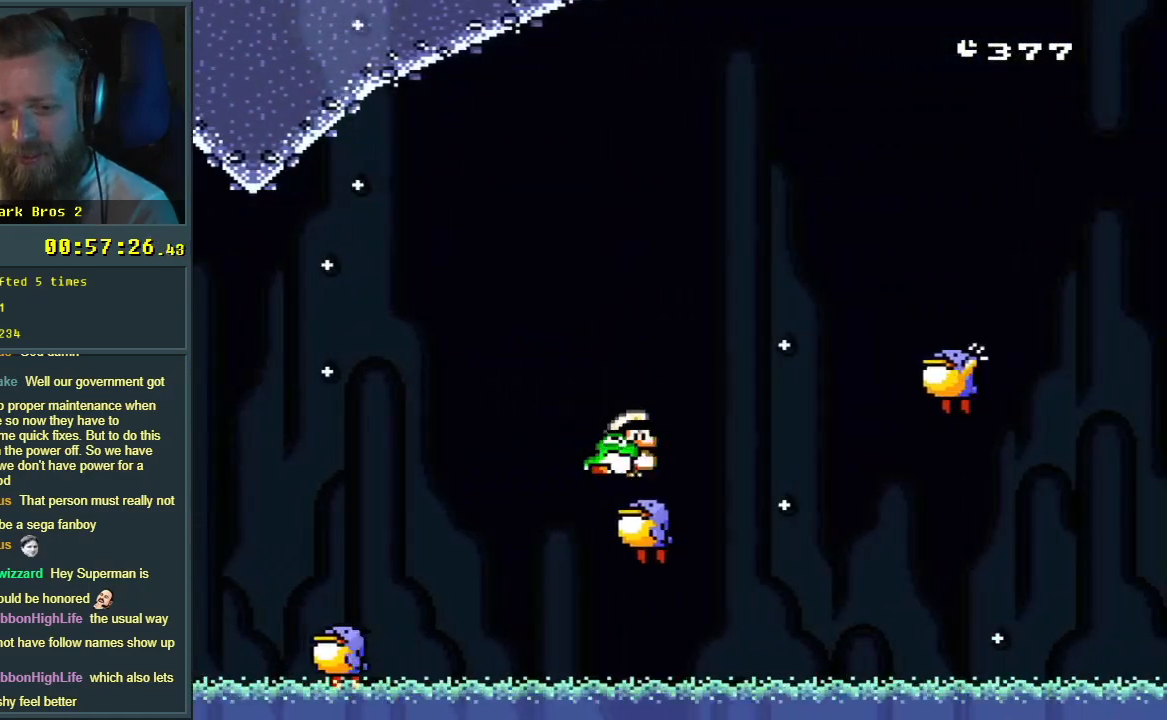
{"buttons": ["B", "Y", "DPAD_LEFT"], "events": [[417, "DPAD_RIGHT", "up"], [483, "DPAD_LEFT", "down"]]}